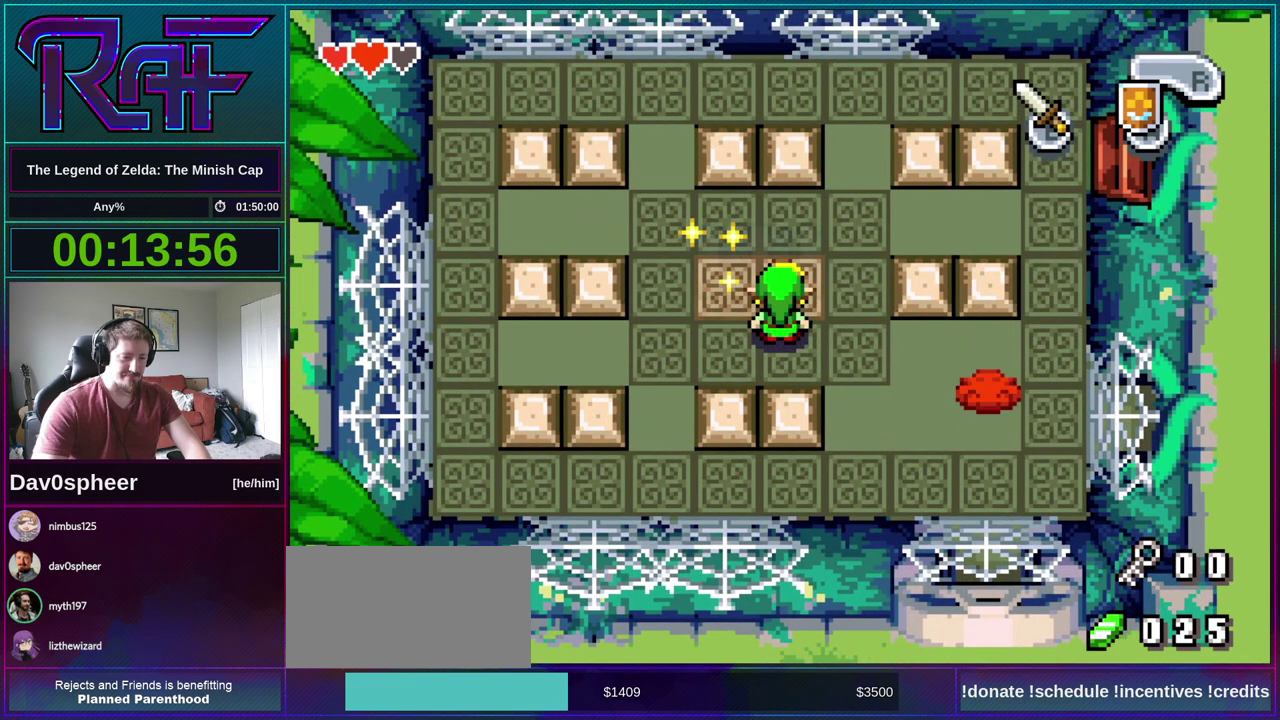
Gameplay with a controller (Nintendo layout); each line is a JSON object with the inputs held at the frame after it. "events" lists button and stick changes between this image and that frame as [ms after this image, input, new state], when the widget could be followed in between. Not read: L3 R3.
{"buttons": [], "events": [[100, "R1", "up"], [333, "R1", "down"], [467, "R1", "up"]]}
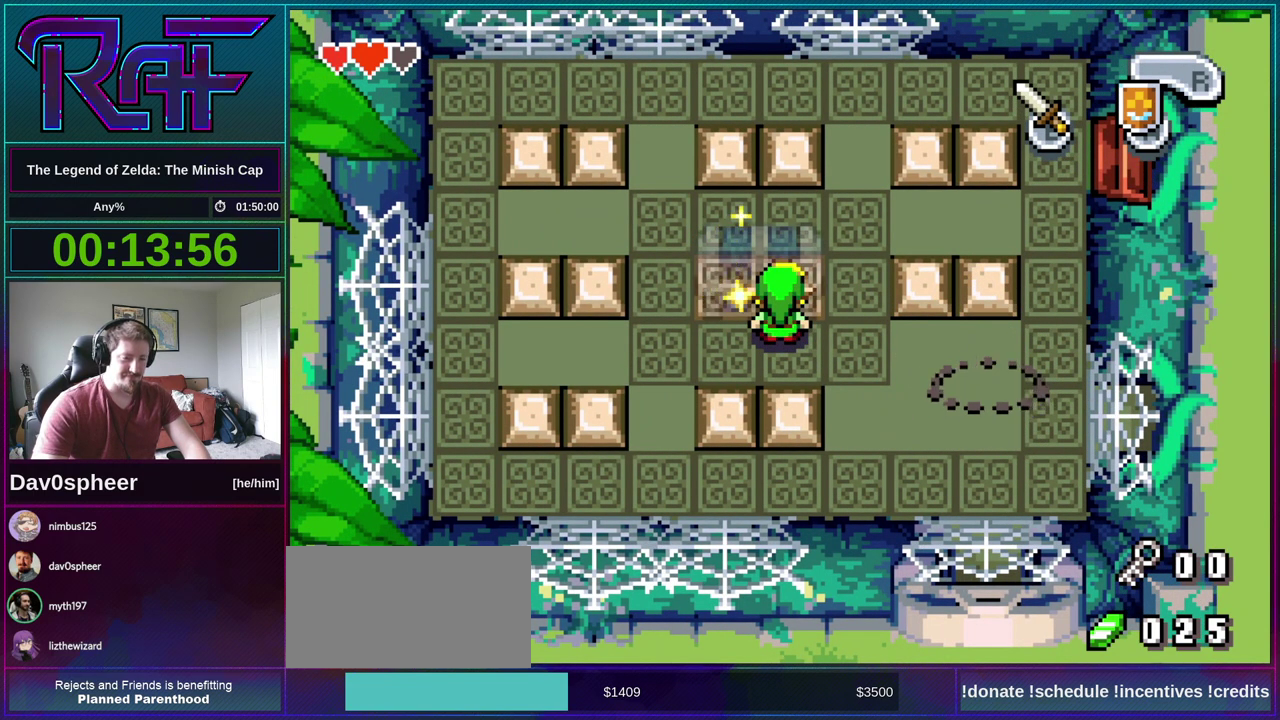
{"buttons": ["R1"], "events": [[33, "R1", "down"]]}
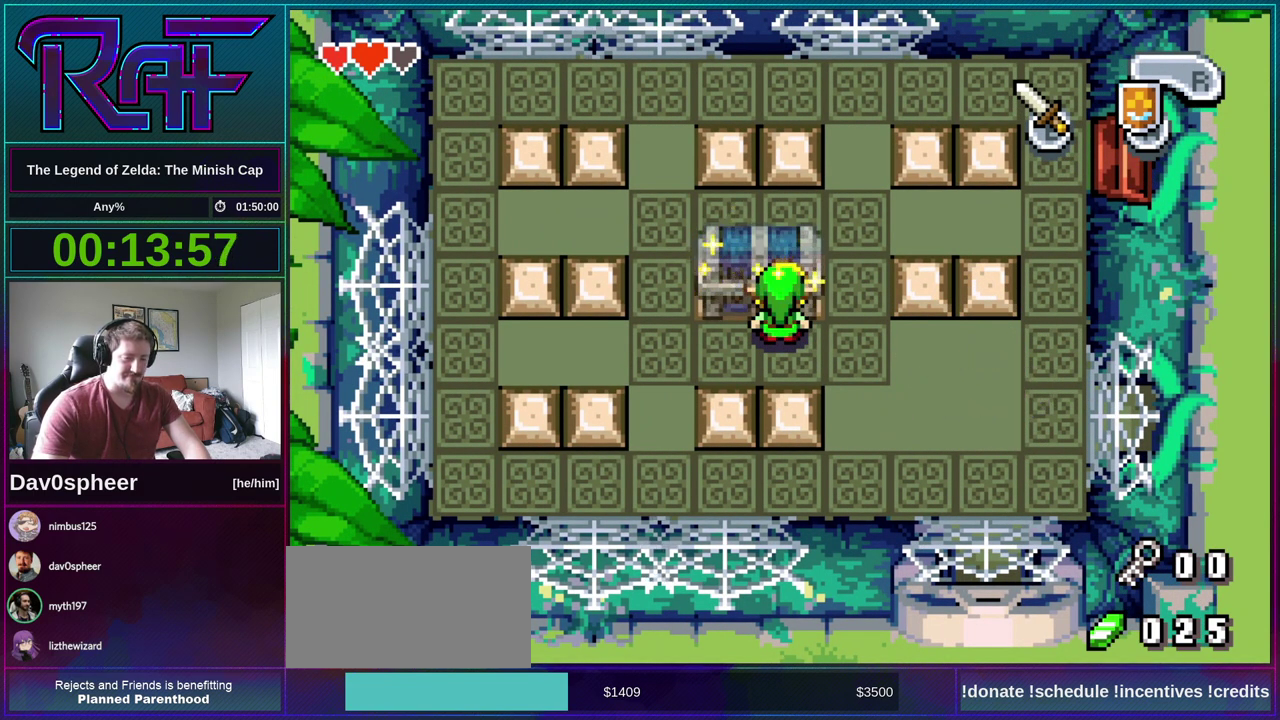
{"buttons": [], "events": [[133, "R1", "up"], [167, "R1", "down"], [200, "R1", "up"], [267, "R1", "down"], [300, "R1", "up"], [333, "R1", "down"], [500, "R1", "up"]]}
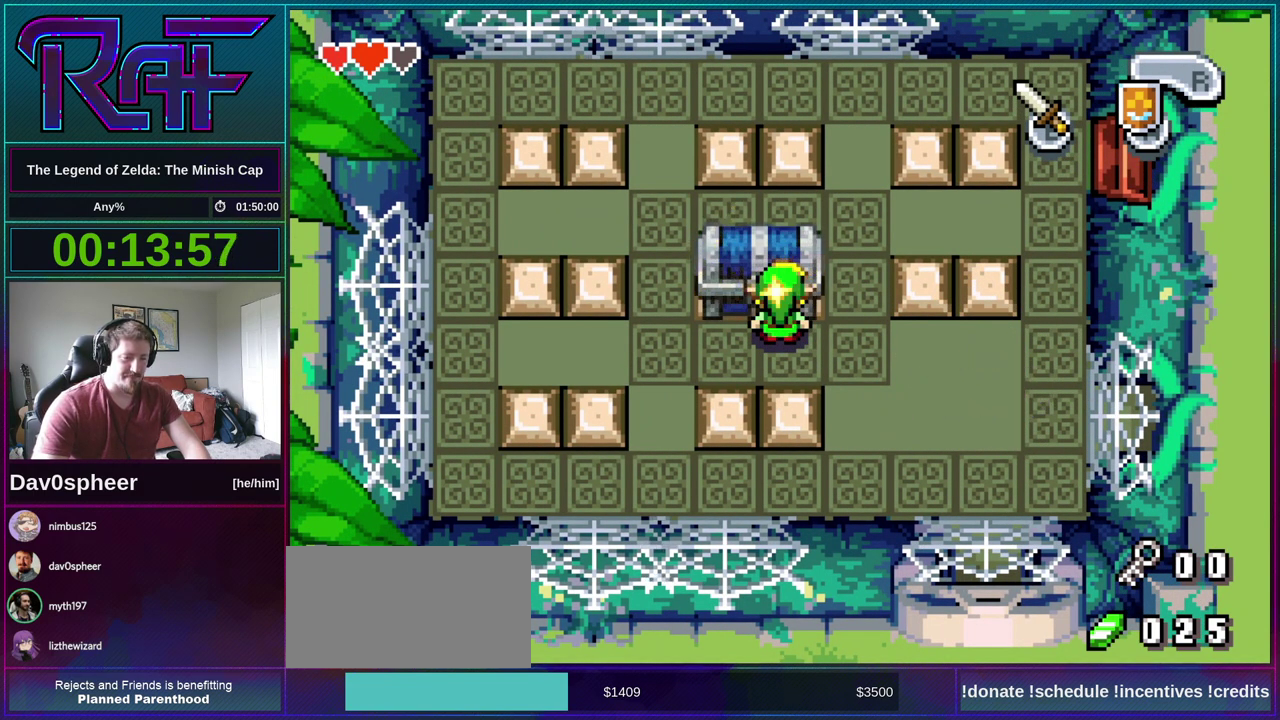
{"buttons": ["R1"], "events": [[33, "R1", "down"], [67, "R1", "up"], [133, "R1", "down"], [200, "R1", "up"], [233, "R1", "down"], [267, "R1", "up"], [300, "R1", "down"], [367, "R1", "up"], [433, "R1", "down"], [467, "R1", "up"], [500, "R1", "down"]]}
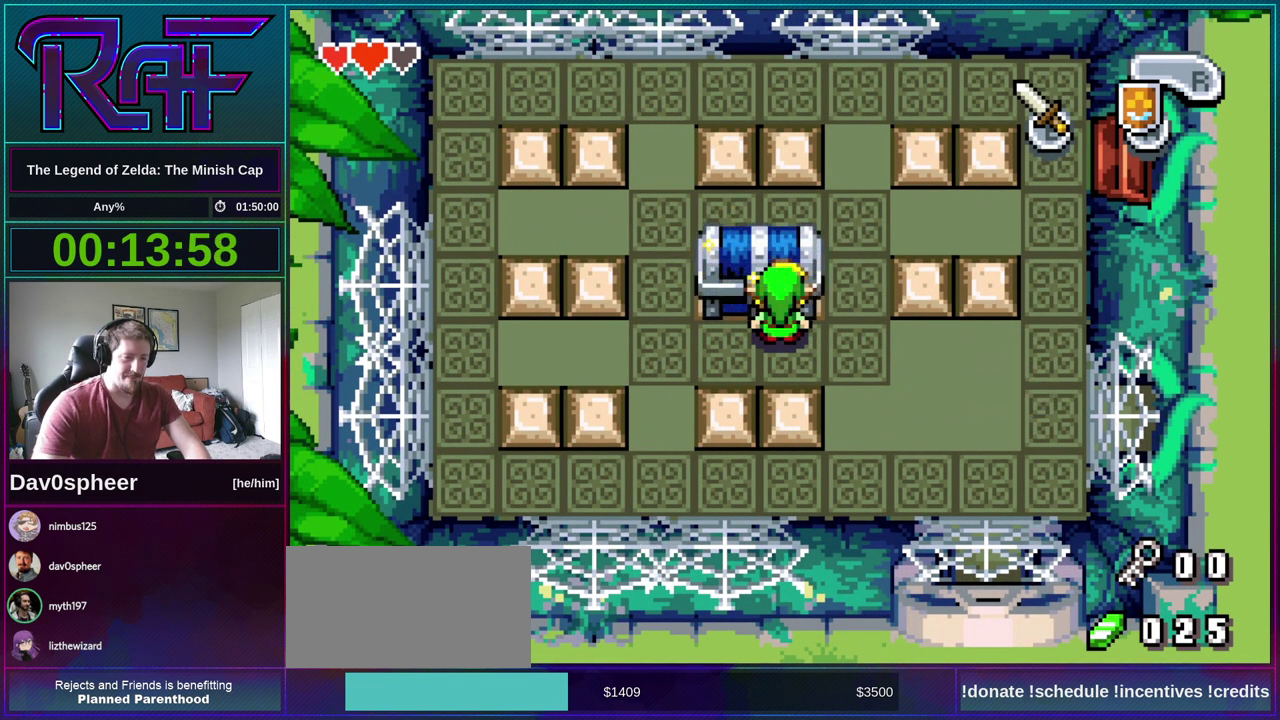
{"buttons": ["R1"], "events": [[33, "R1", "up"], [100, "R1", "down"], [133, "R1", "up"], [200, "R1", "down"], [233, "R1", "up"], [267, "R1", "down"], [333, "R1", "up"], [367, "R1", "down"], [433, "R1", "up"], [467, "R1", "down"]]}
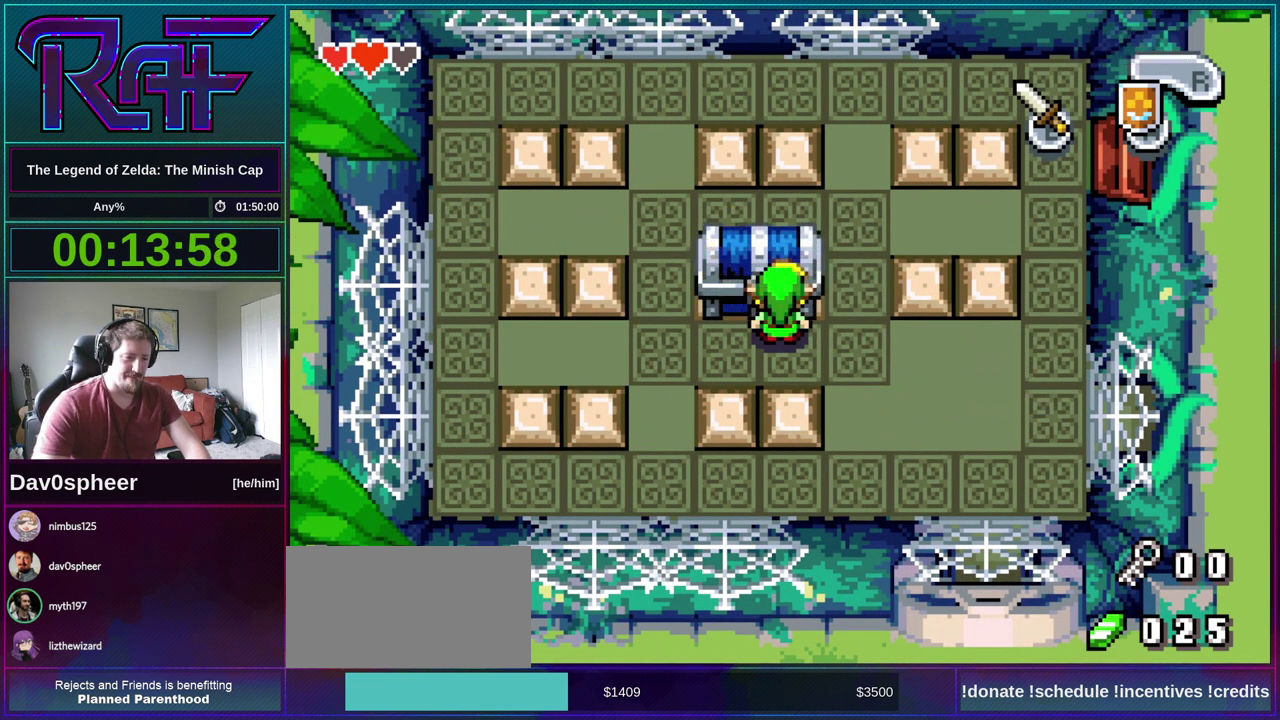
{"buttons": [], "events": [[100, "R1", "up"], [333, "R1", "down"], [400, "R1", "up"]]}
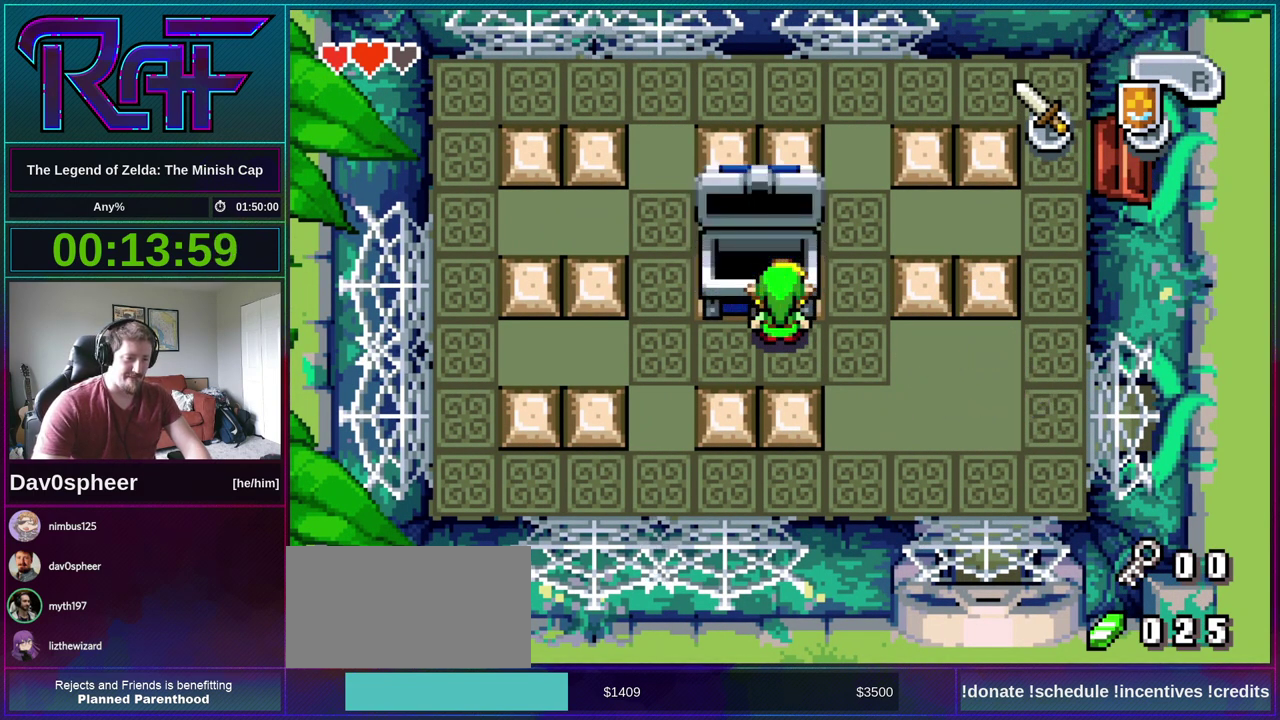
{"buttons": ["A", "B", "DPAD_RIGHT"]}
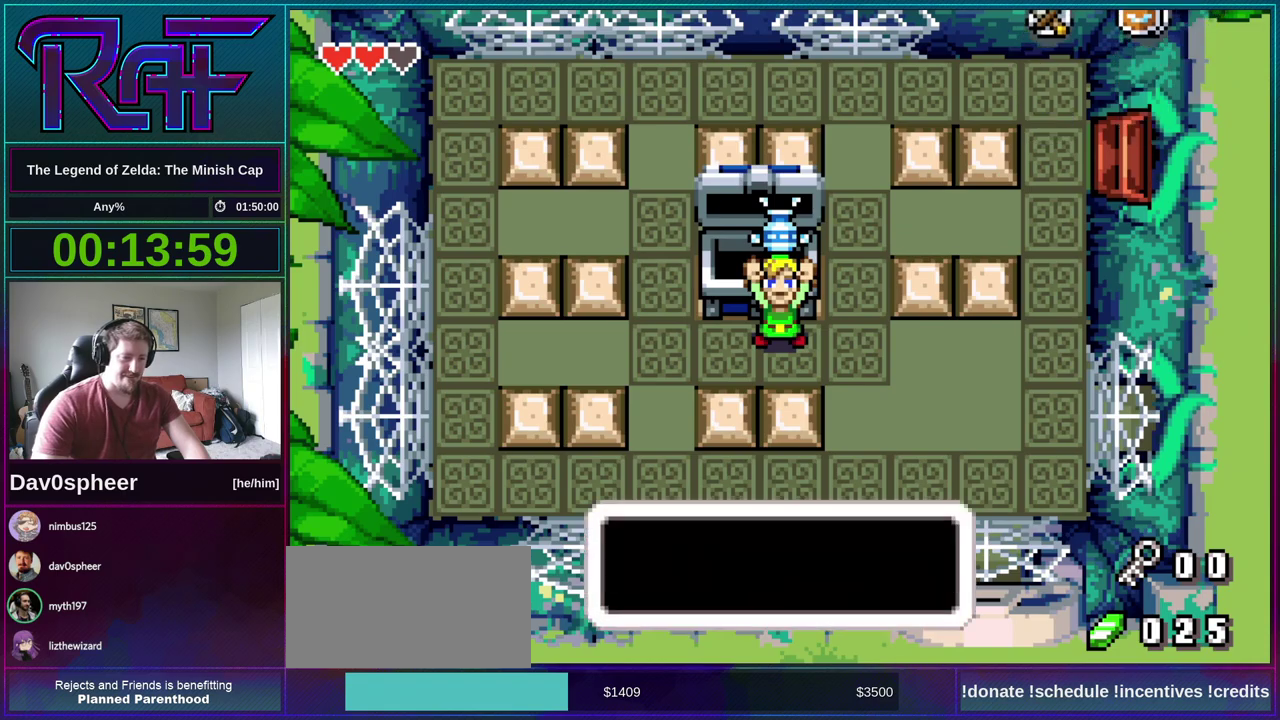
{"buttons": ["A", "B", "DPAD_DOWN", "DPAD_LEFT"], "events": [[33, "A", "up"], [67, "DPAD_RIGHT", "up"], [133, "A", "down"], [167, "DPAD_RIGHT", "down"], [200, "A", "up"], [200, "R1", "down"], [267, "DPAD_LEFT", "down"], [267, "DPAD_RIGHT", "up"], [267, "R1", "up"], [367, "DPAD_LEFT", "up"], [367, "DPAD_RIGHT", "down"], [367, "R1", "down"], [433, "R1", "up"], [467, "DPAD_DOWN", "down"], [467, "DPAD_LEFT", "down"], [467, "DPAD_RIGHT", "up"], [500, "A", "down"]]}
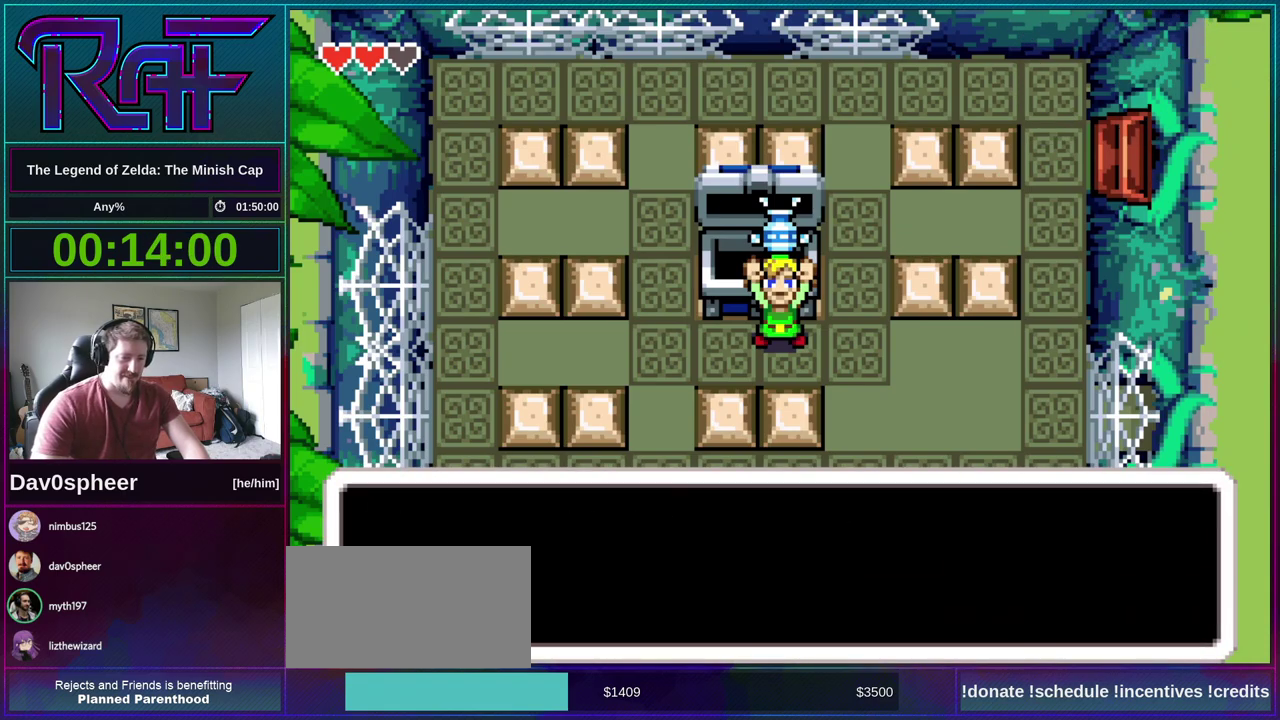
{"buttons": ["DPAD_DOWN", "DPAD_RIGHT"], "events": [[33, "DPAD_DOWN", "up"], [67, "A", "up"], [67, "R1", "down"], [100, "DPAD_LEFT", "up"], [100, "DPAD_RIGHT", "down"], [133, "DPAD_DOWN", "down"], [133, "R1", "up"], [167, "A", "down"], [233, "DPAD_RIGHT", "up"], [267, "A", "up"], [267, "DPAD_DOWN", "up"], [267, "R1", "down"], [333, "R1", "up"], [367, "DPAD_DOWN", "down"], [367, "DPAD_RIGHT", "down"], [433, "B", "up"]]}
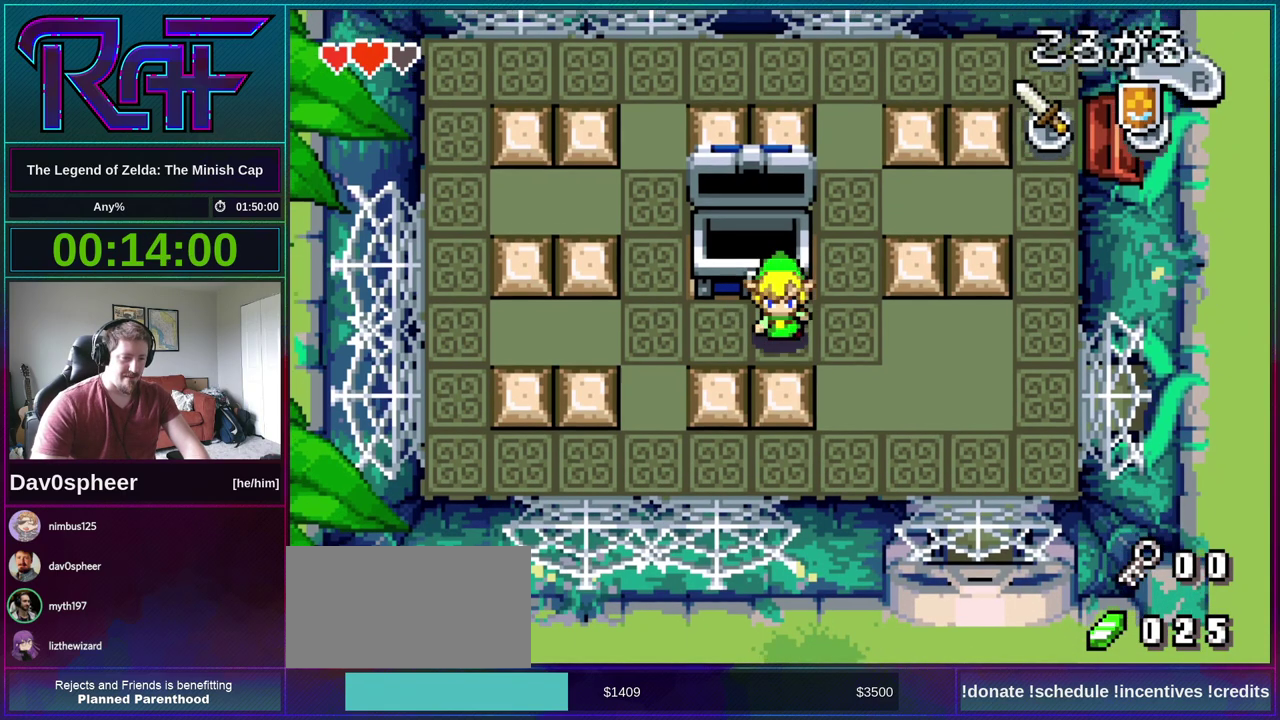
{"buttons": [], "events": [[233, "DPAD_DOWN", "up"], [233, "START", "down"], [400, "START", "up"], [500, "DPAD_RIGHT", "up"]]}
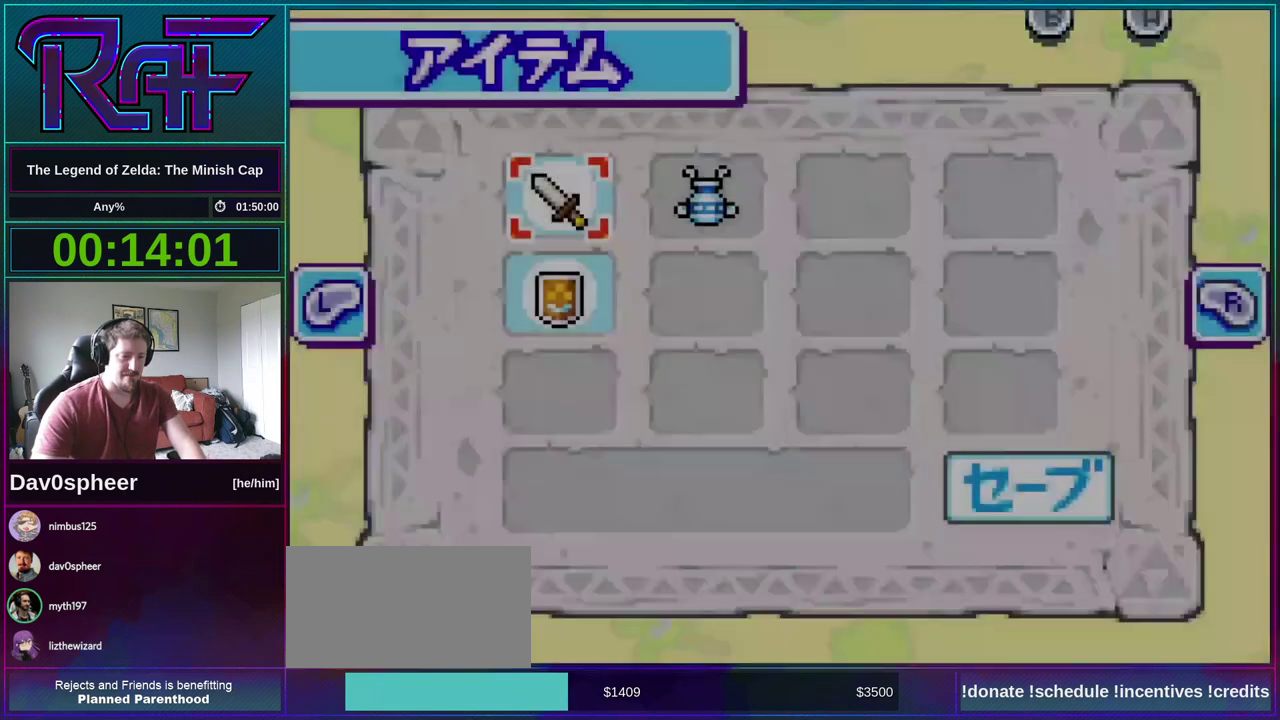
{"buttons": [], "events": [[200, "DPAD_RIGHT", "down"], [267, "A", "down"], [267, "DPAD_RIGHT", "up"], [333, "A", "up"], [367, "START", "down"], [433, "START", "up"]]}
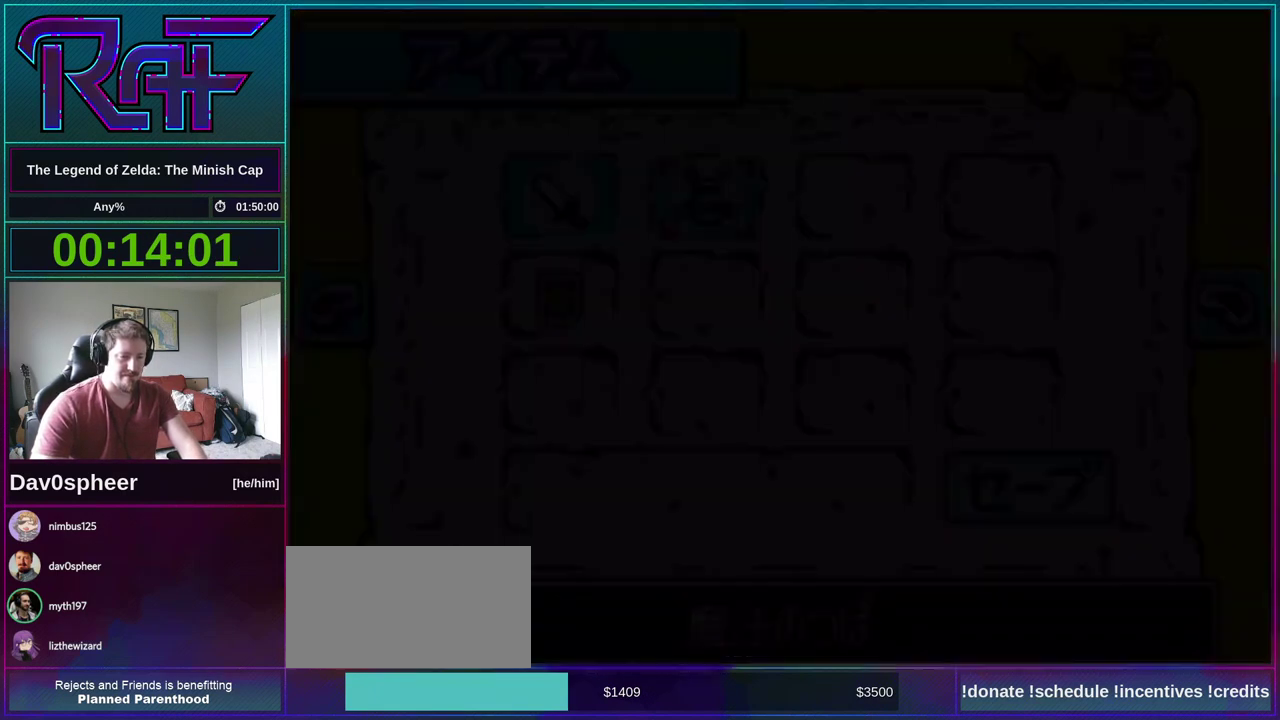
{"buttons": ["DPAD_DOWN", "DPAD_RIGHT"], "events": [[67, "DPAD_RIGHT", "down"], [400, "DPAD_DOWN", "down"]]}
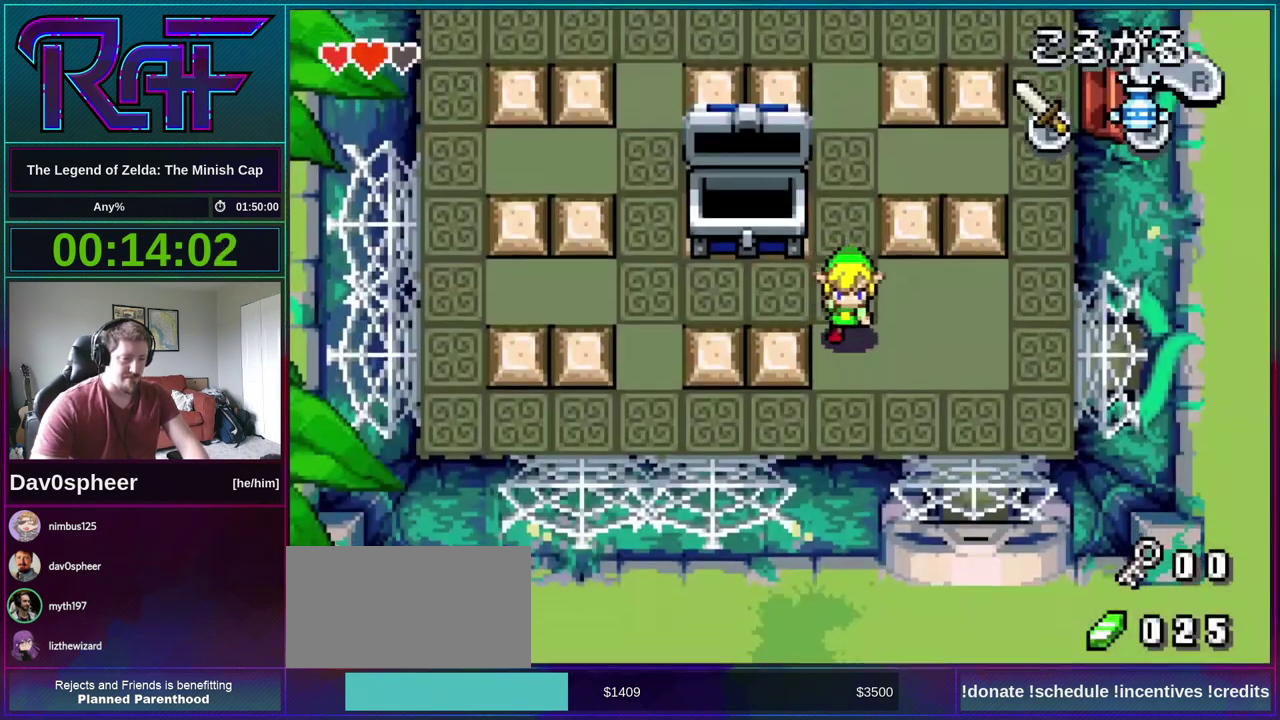
{"buttons": ["A", "DPAD_RIGHT"], "events": [[200, "DPAD_DOWN", "up"], [333, "A", "down"]]}
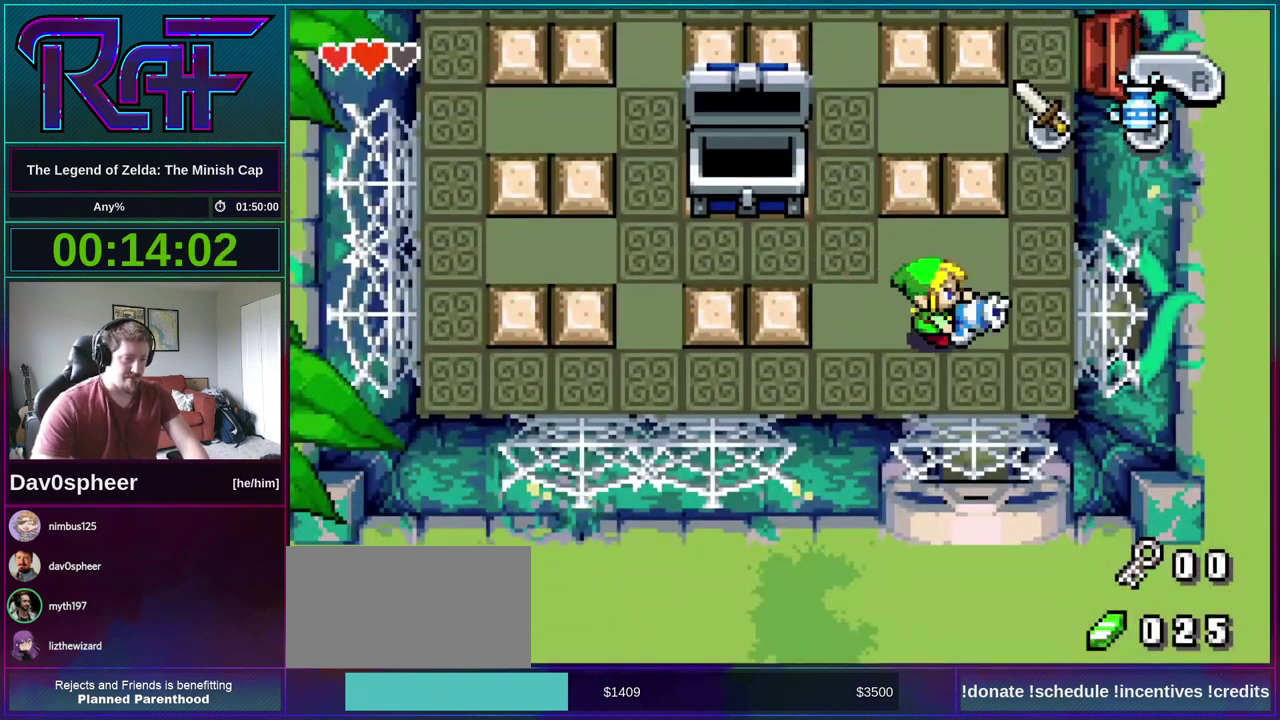
{"buttons": ["A", "DPAD_UP", "DPAD_RIGHT"], "events": [[133, "DPAD_DOWN", "down"], [367, "DPAD_DOWN", "up"], [500, "DPAD_UP", "down"]]}
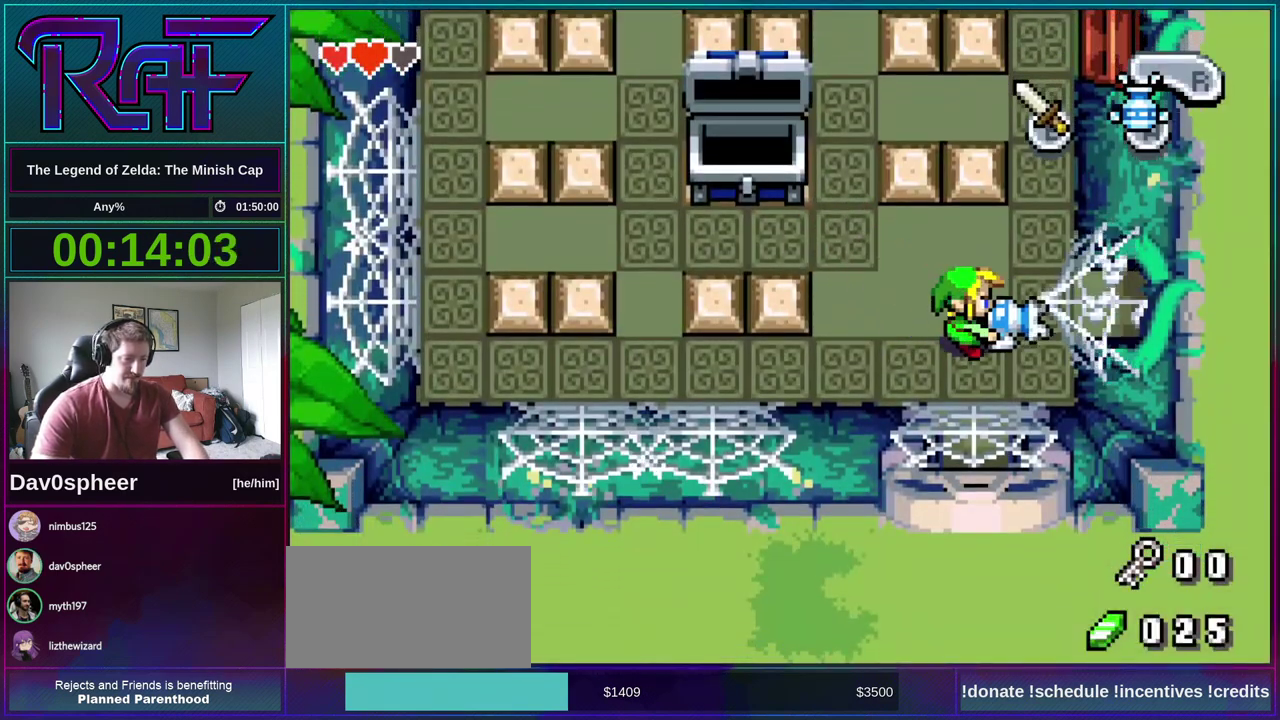
{"buttons": ["A"], "events": [[333, "DPAD_RIGHT", "up"], [333, "DPAD_UP", "up"]]}
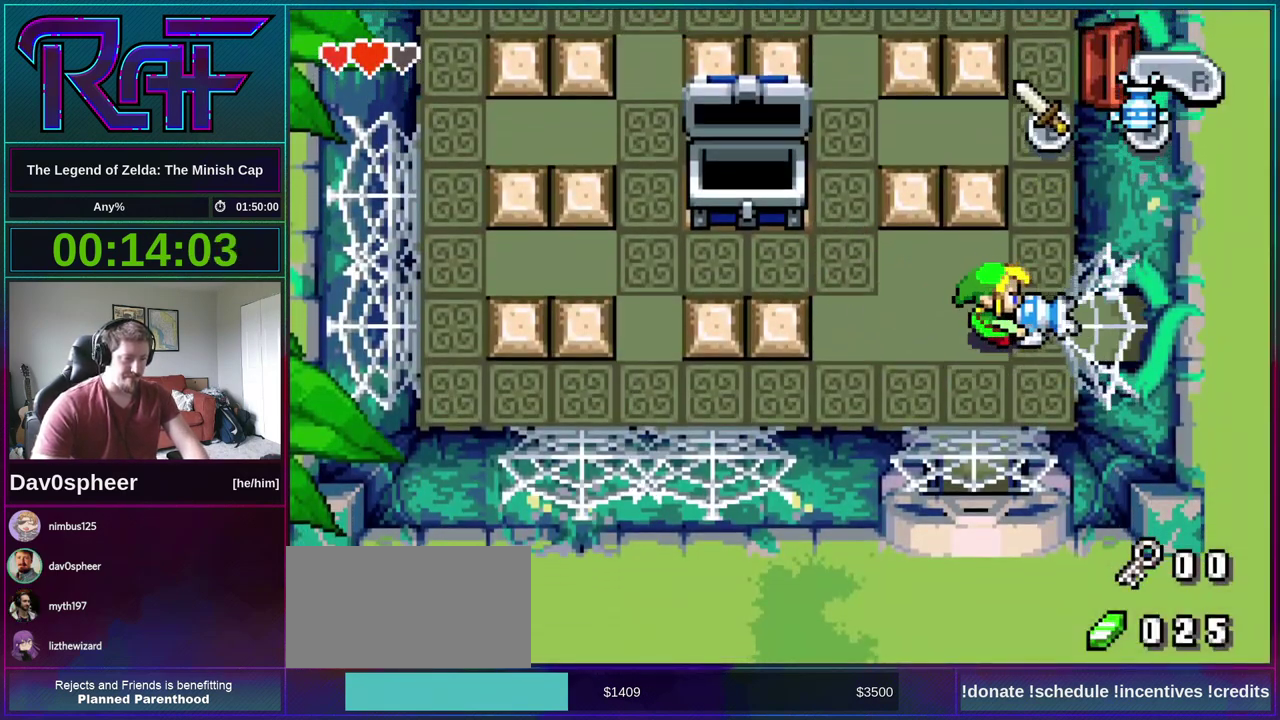
{"buttons": ["DPAD_RIGHT"], "events": [[33, "DPAD_RIGHT", "down"], [133, "DPAD_RIGHT", "up"], [467, "A", "up"], [500, "DPAD_RIGHT", "down"]]}
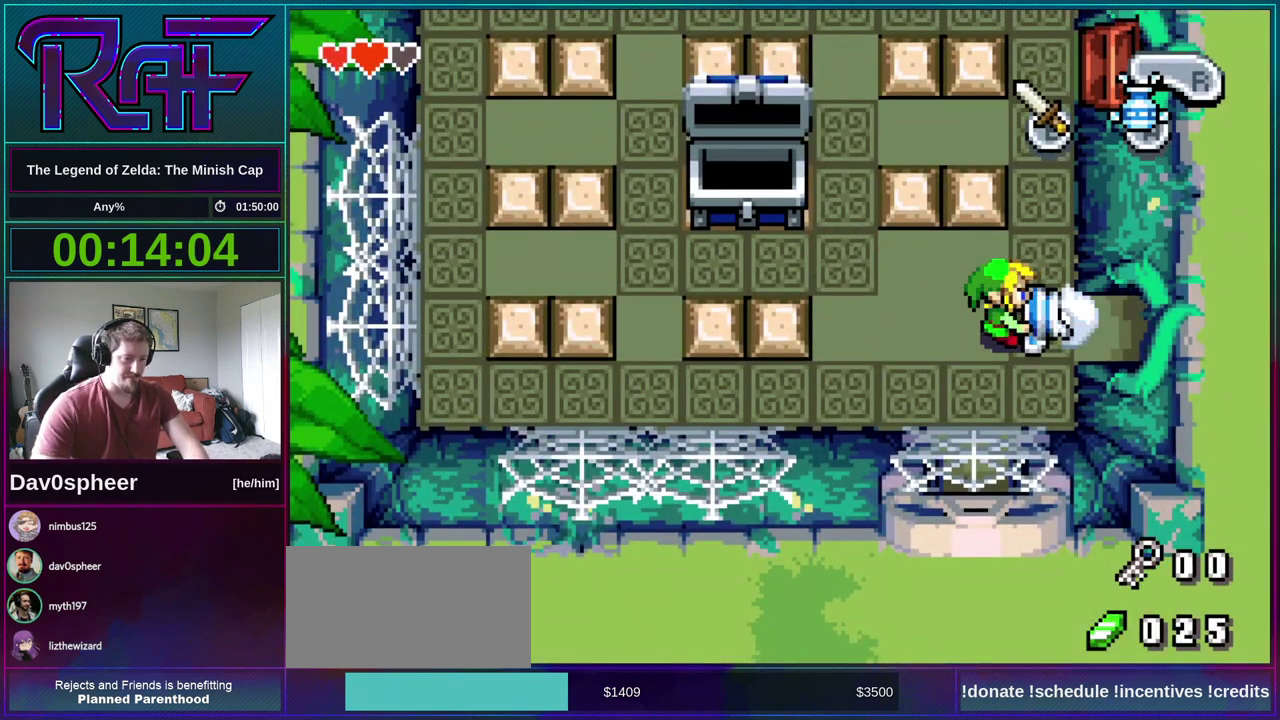
{"buttons": ["DPAD_RIGHT"], "events": []}
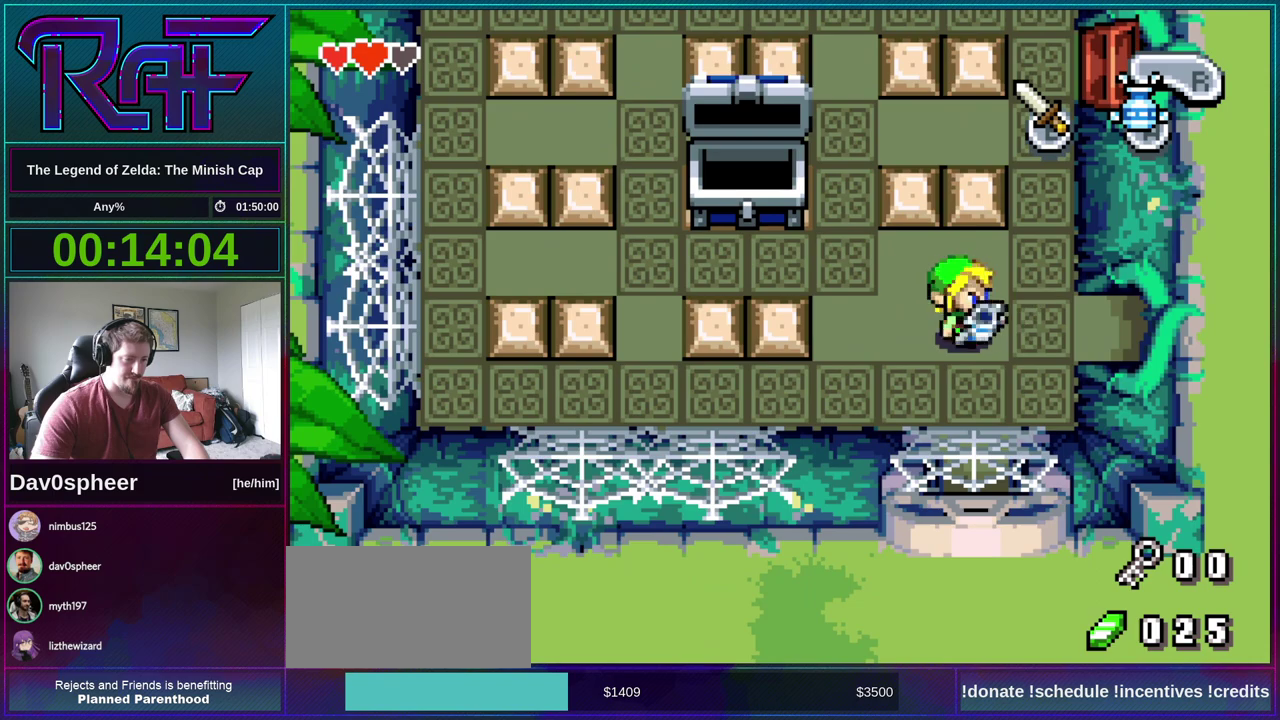
{"buttons": ["DPAD_RIGHT"], "events": [[200, "R1", "down"], [300, "R1", "up"]]}
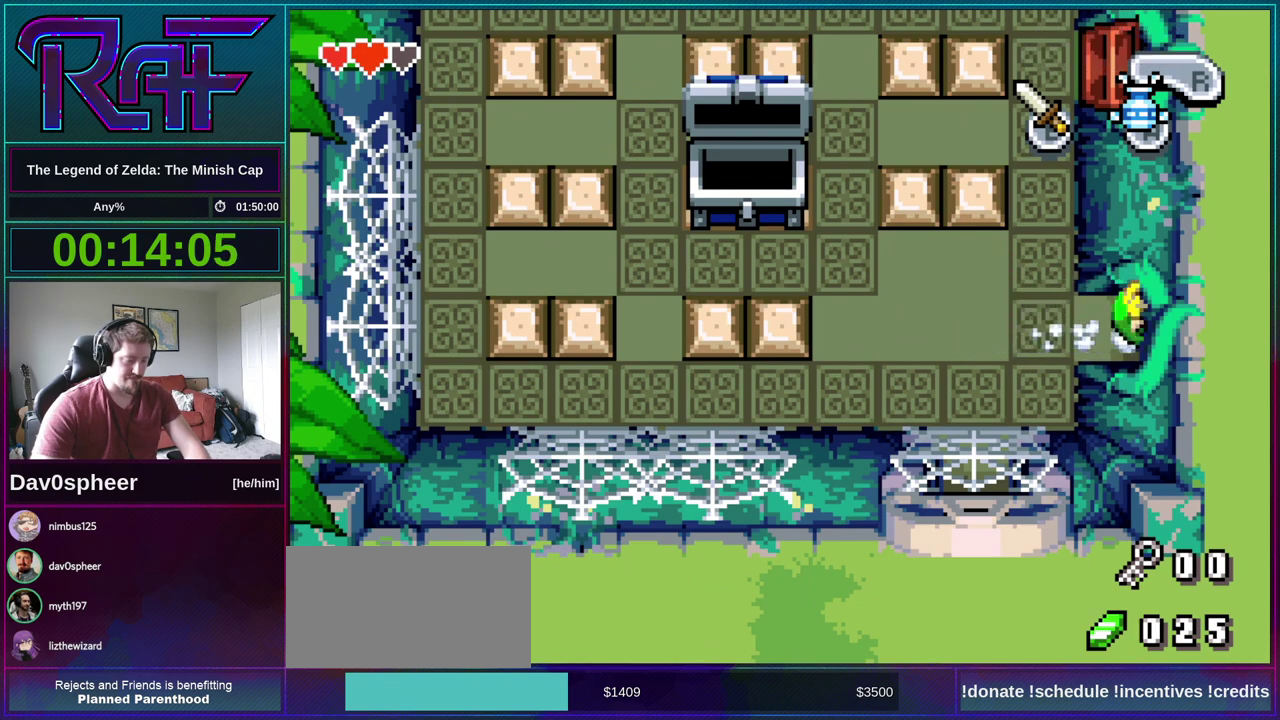
{"buttons": ["DPAD_RIGHT"], "events": []}
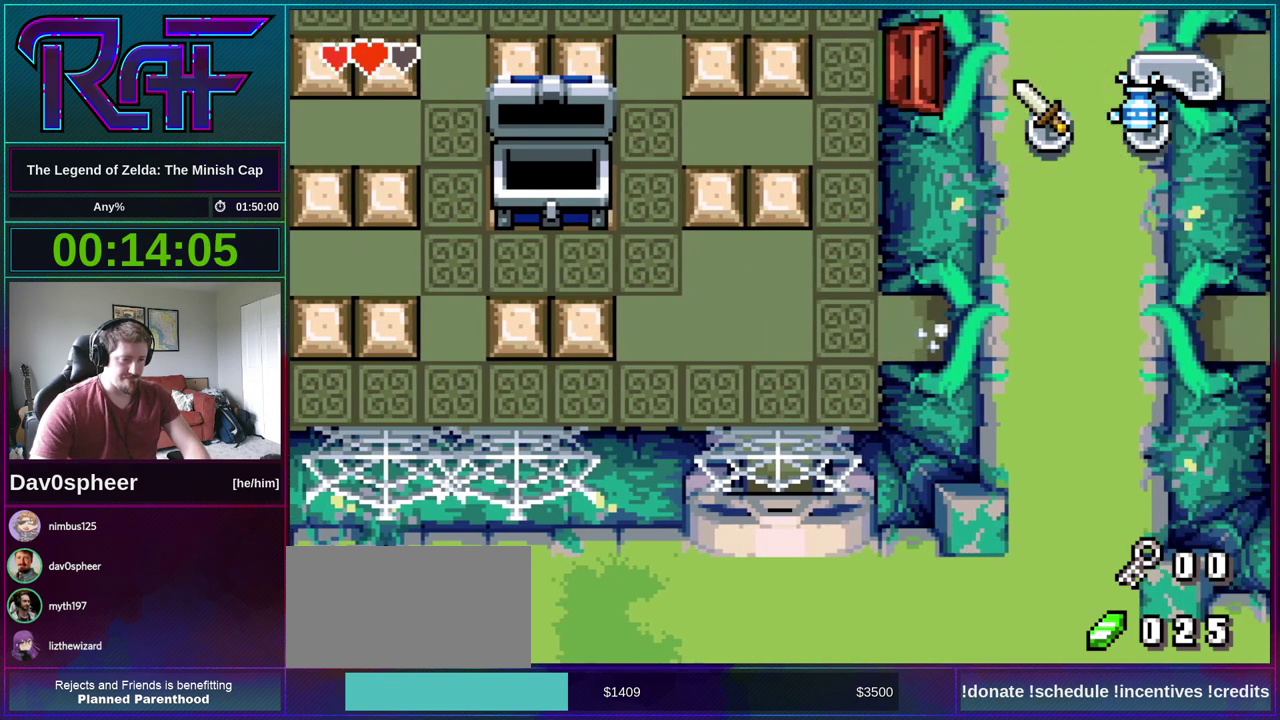
{"buttons": ["DPAD_RIGHT"], "events": []}
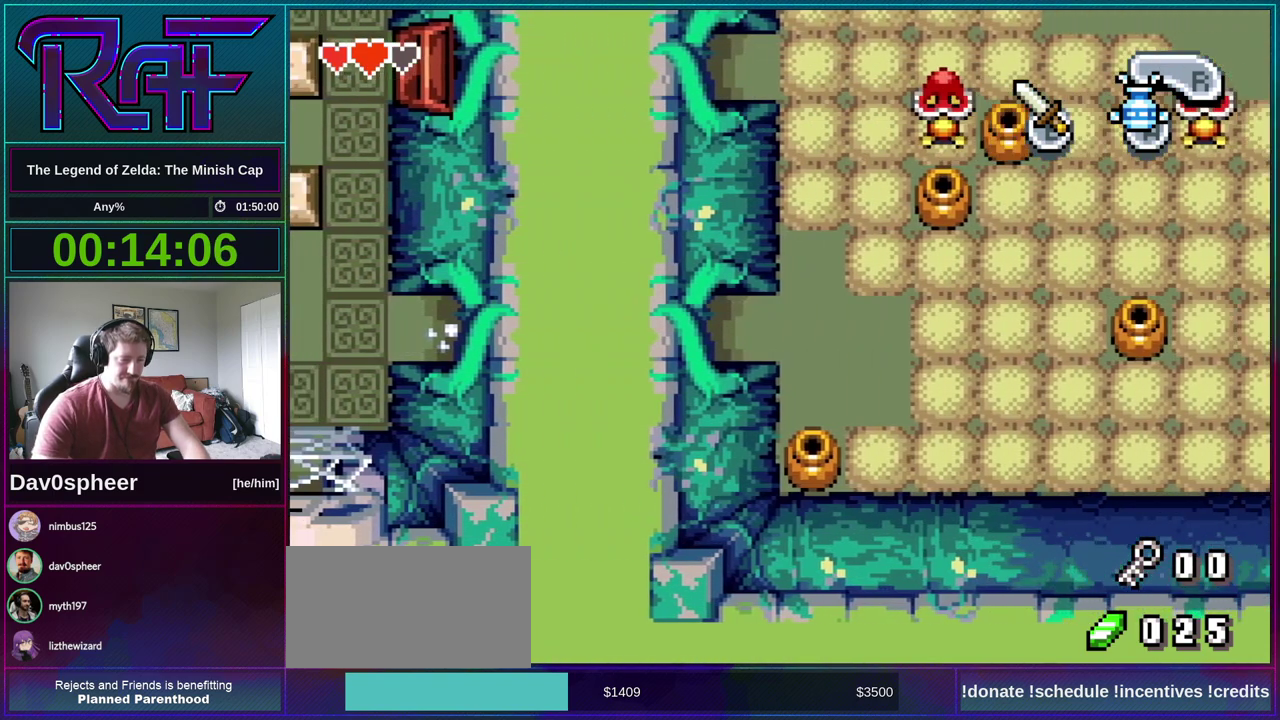
{"buttons": ["DPAD_RIGHT"], "events": []}
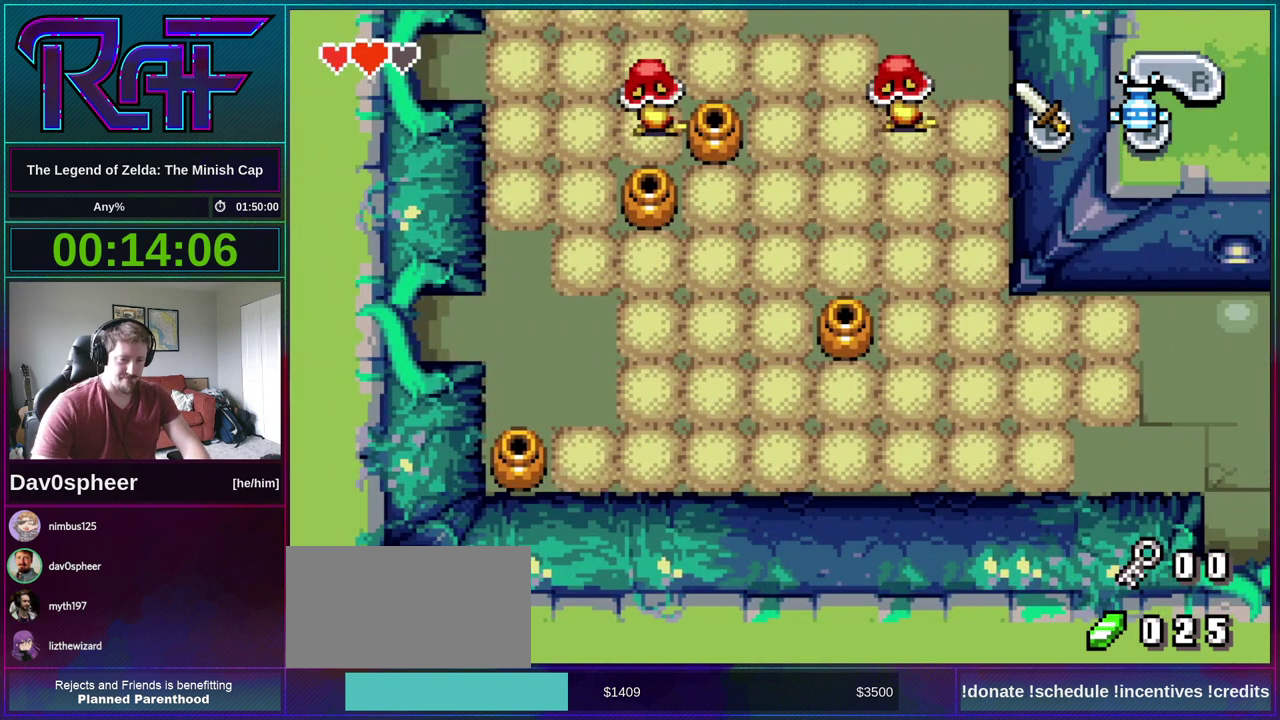
{"buttons": ["DPAD_RIGHT"], "events": [[333, "R1", "down"], [400, "R1", "up"]]}
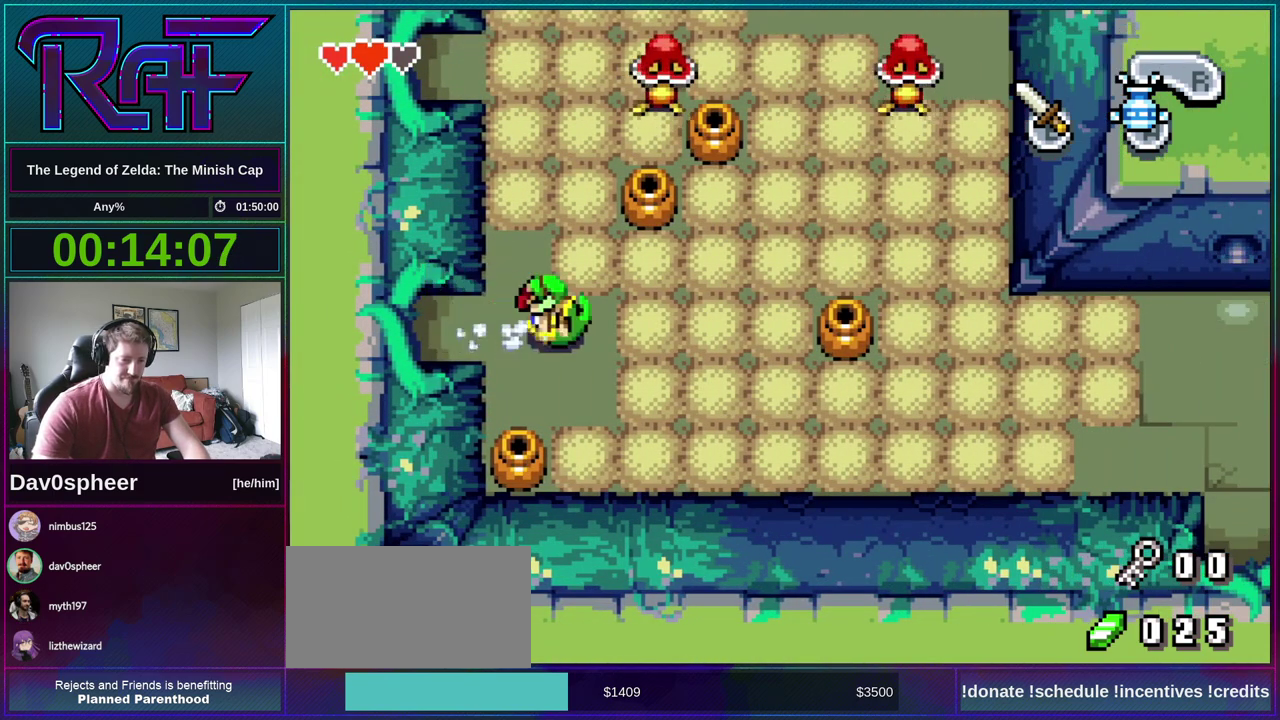
{"buttons": ["DPAD_DOWN"], "events": [[233, "DPAD_DOWN", "down"], [267, "DPAD_RIGHT", "up"], [333, "R1", "down"], [400, "R1", "up"]]}
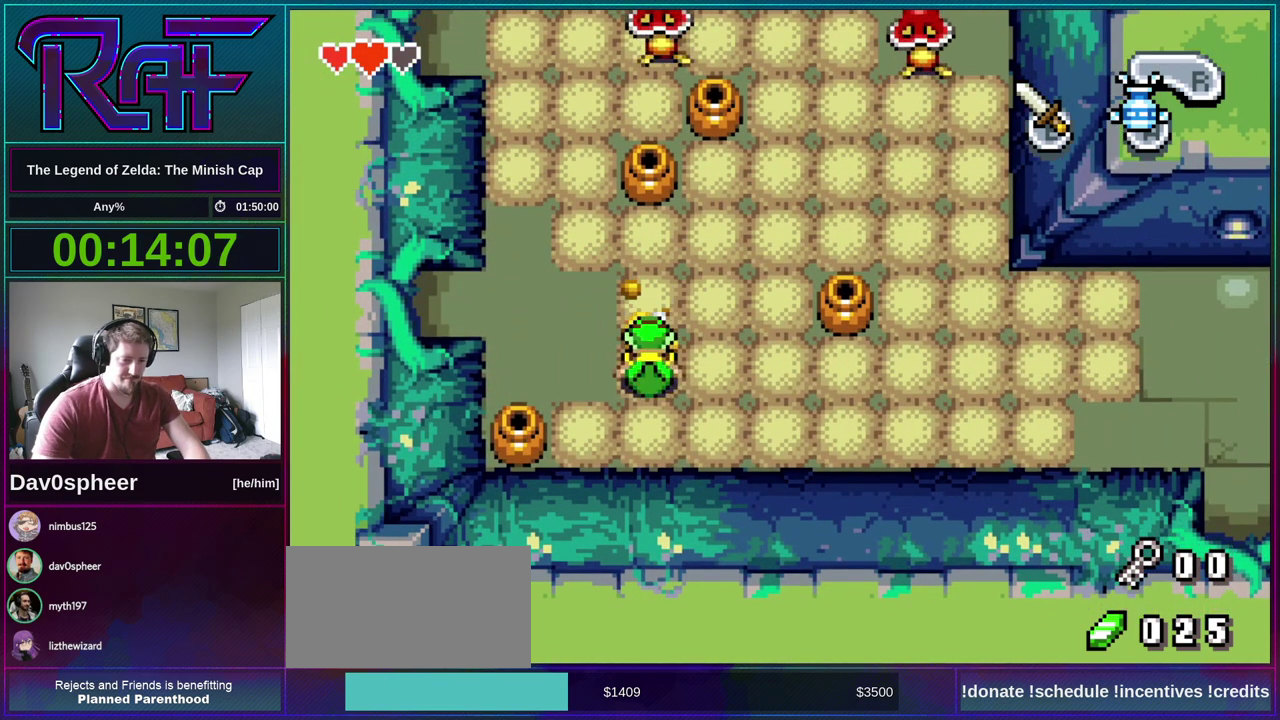
{"buttons": ["DPAD_RIGHT"], "events": [[33, "DPAD_RIGHT", "down"], [67, "DPAD_DOWN", "up"], [367, "R1", "down"], [433, "R1", "up"]]}
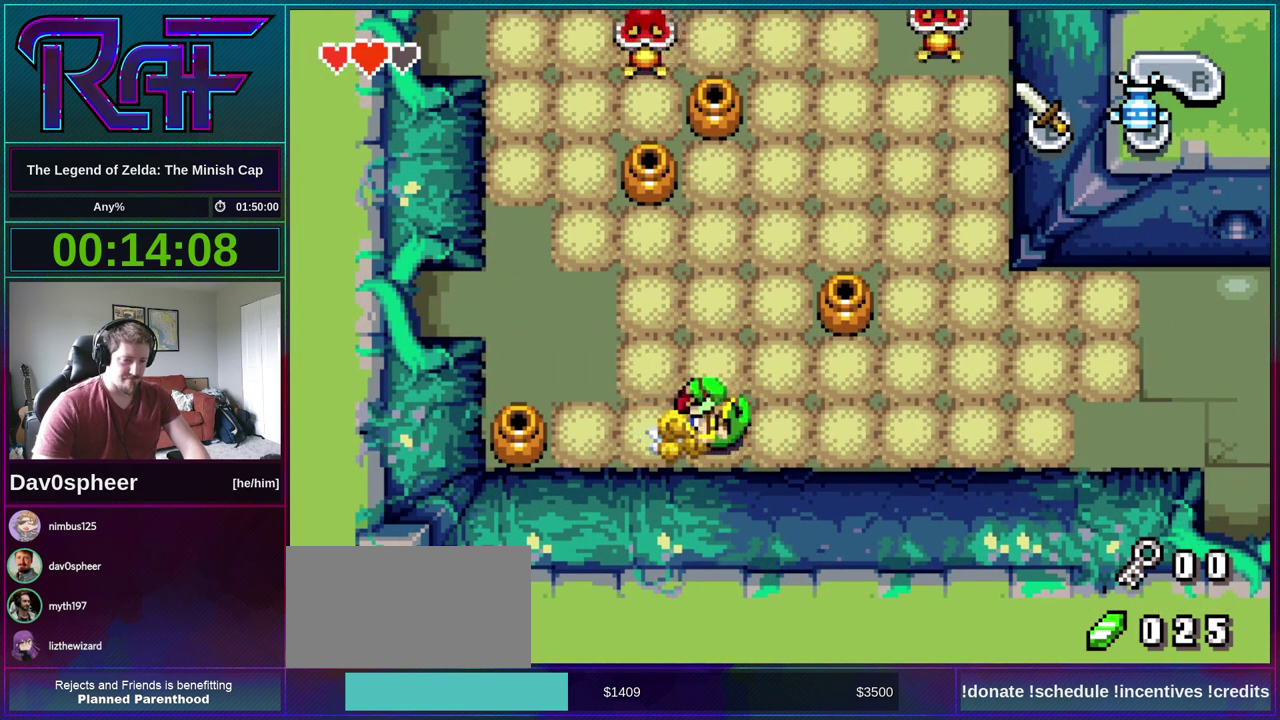
{"buttons": ["DPAD_RIGHT"], "events": [[333, "R1", "down"], [433, "R1", "up"]]}
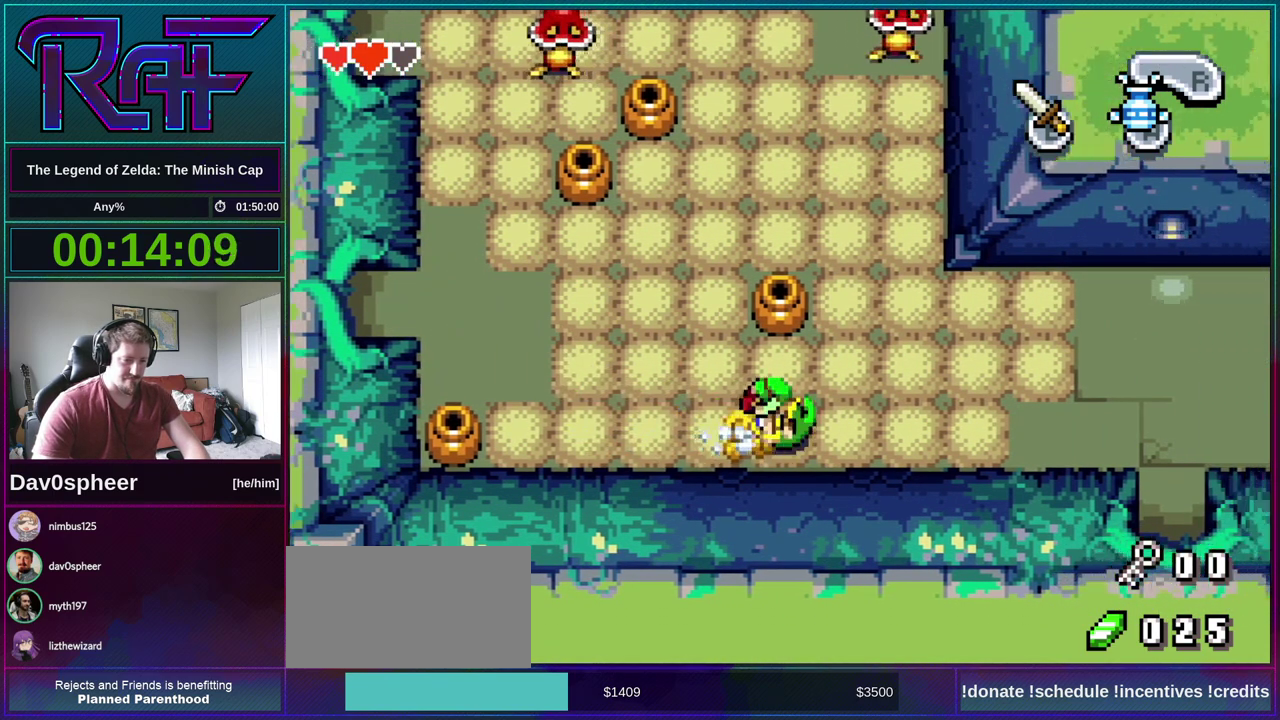
{"buttons": ["DPAD_RIGHT"], "events": [[300, "R1", "down"], [400, "R1", "up"]]}
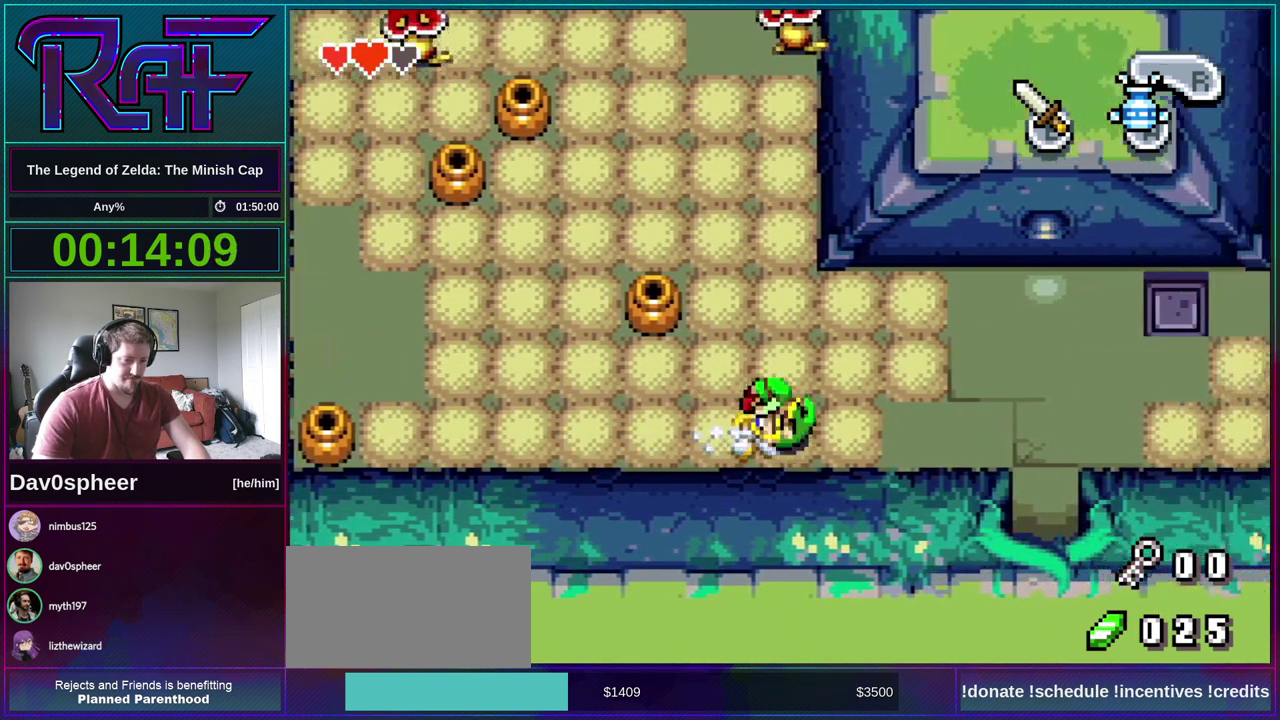
{"buttons": ["DPAD_RIGHT"], "events": [[333, "R1", "down"], [400, "R1", "up"]]}
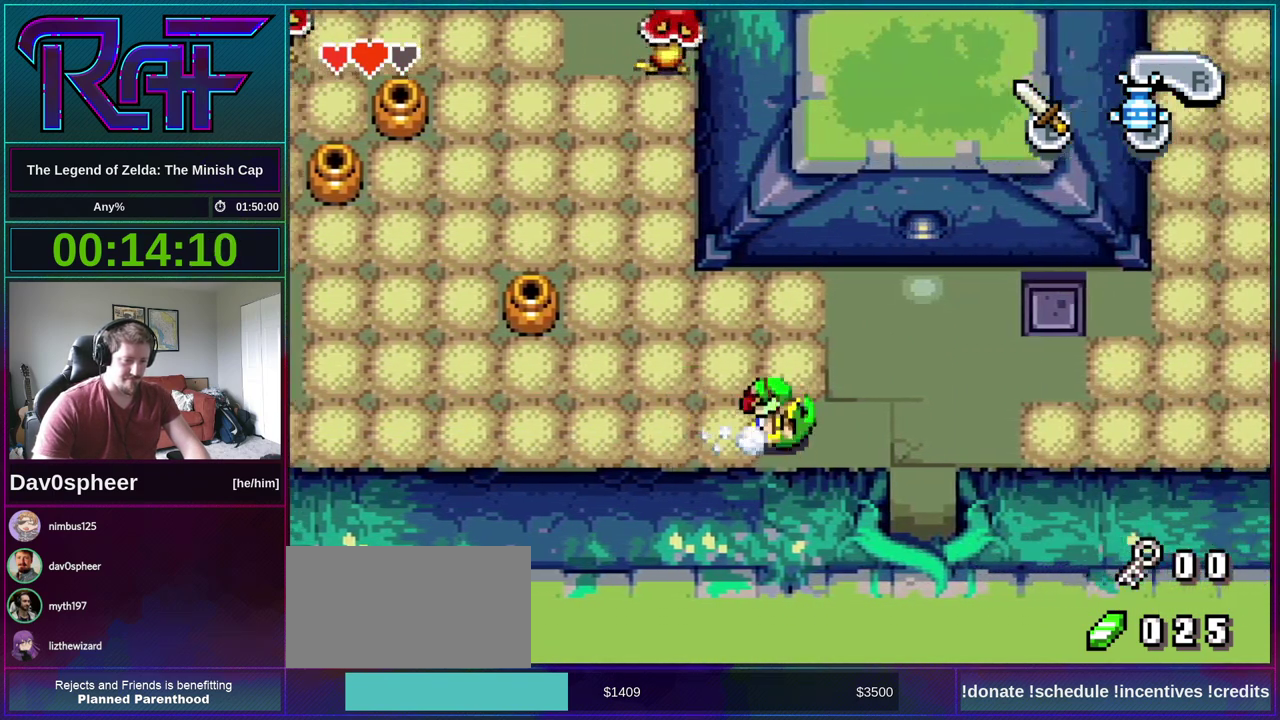
{"buttons": ["DPAD_DOWN"], "events": [[133, "DPAD_DOWN", "down"], [200, "DPAD_RIGHT", "up"], [300, "R1", "down"], [367, "R1", "up"]]}
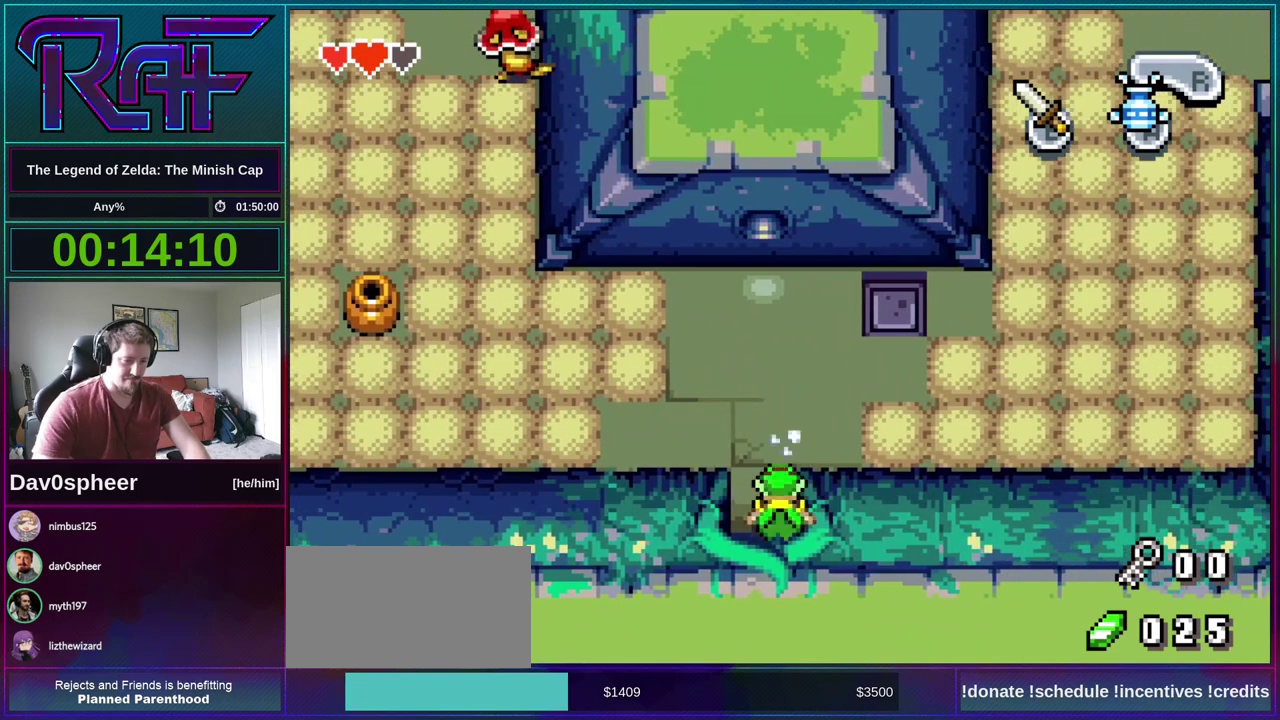
{"buttons": ["DPAD_DOWN"], "events": []}
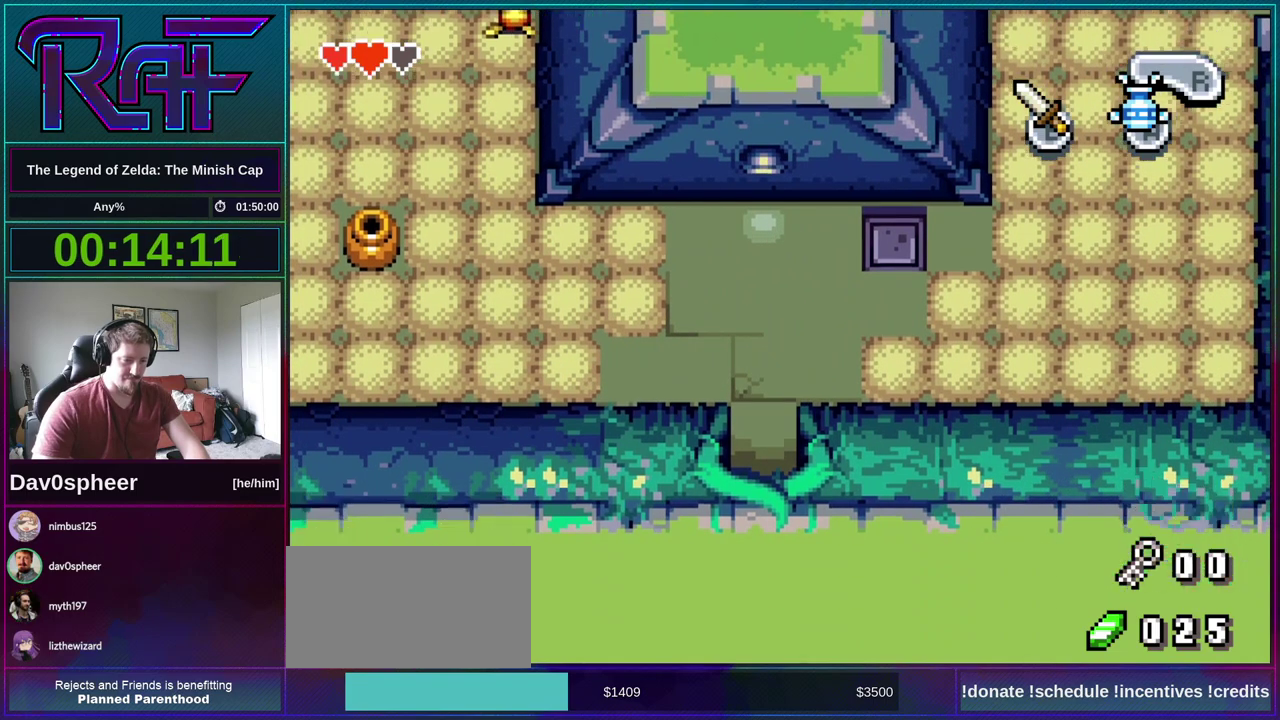
{"buttons": ["DPAD_DOWN"], "events": []}